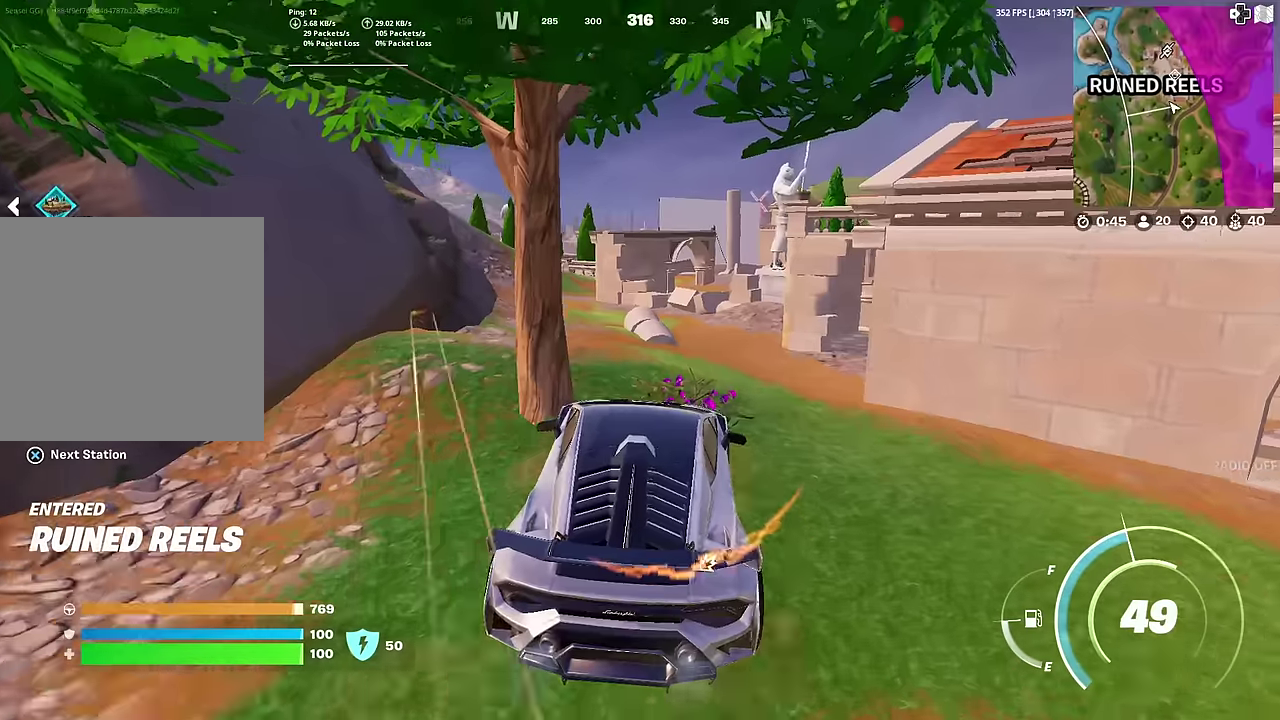
Gameplay with a controller (PlayStation layout); each line is a JSON object with the inputs held at the frame after it (dt_ms = milliseconds from this image to that frame). "button_events" lists button changes between this image and that frame as [ms after this image, input, new state], when the widget could be followed in between (sticks are given only as held states). This document gives stick clicks only as held states, not as events. Not read: L1 TOUCHPAD.
{"dt_ms": 601, "buttons": [], "left_stick": "left", "right_stick": "center", "button_events": []}
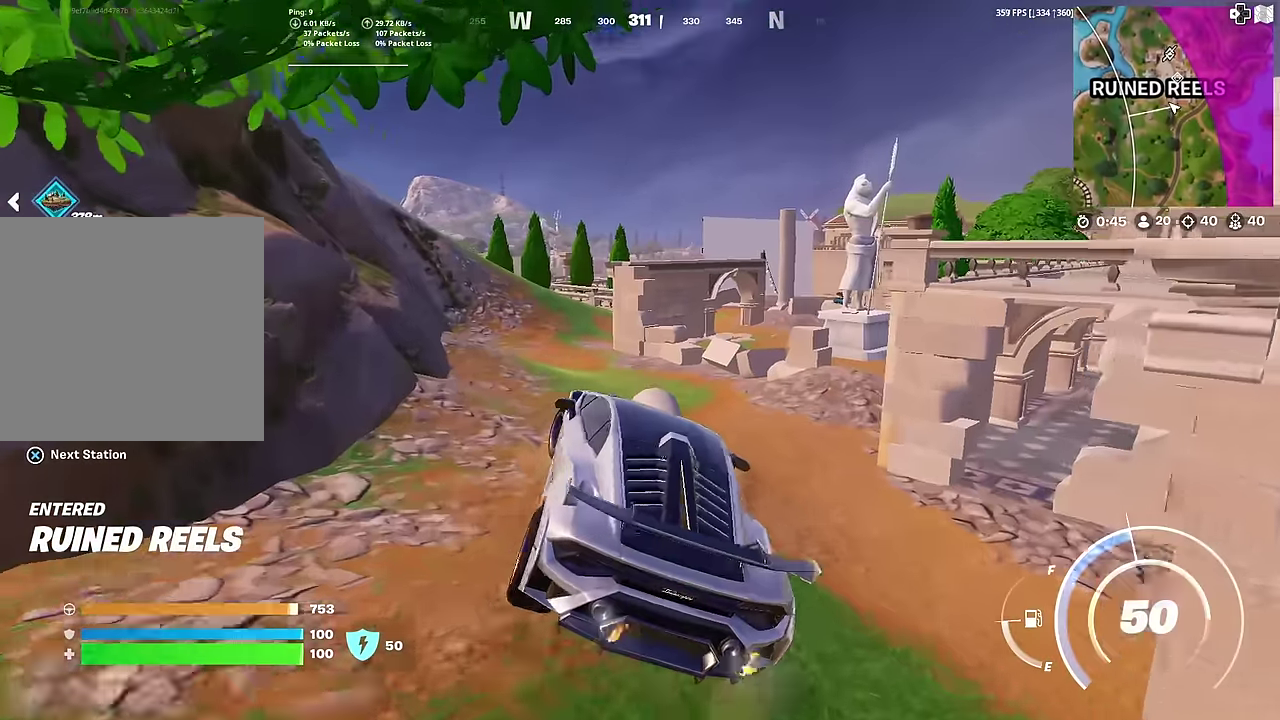
{"dt_ms": 400, "buttons": [], "left_stick": "center", "right_stick": "center", "button_events": []}
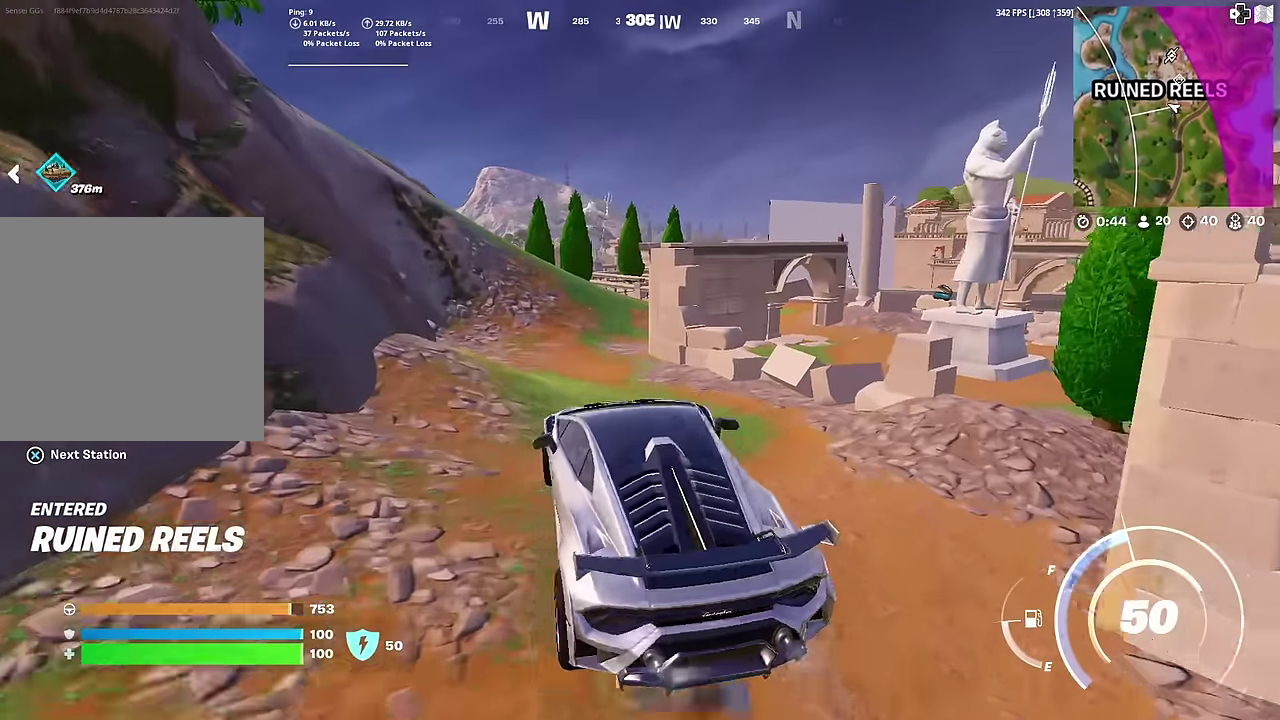
{"dt_ms": 601, "buttons": [], "left_stick": "left", "right_stick": "center", "button_events": []}
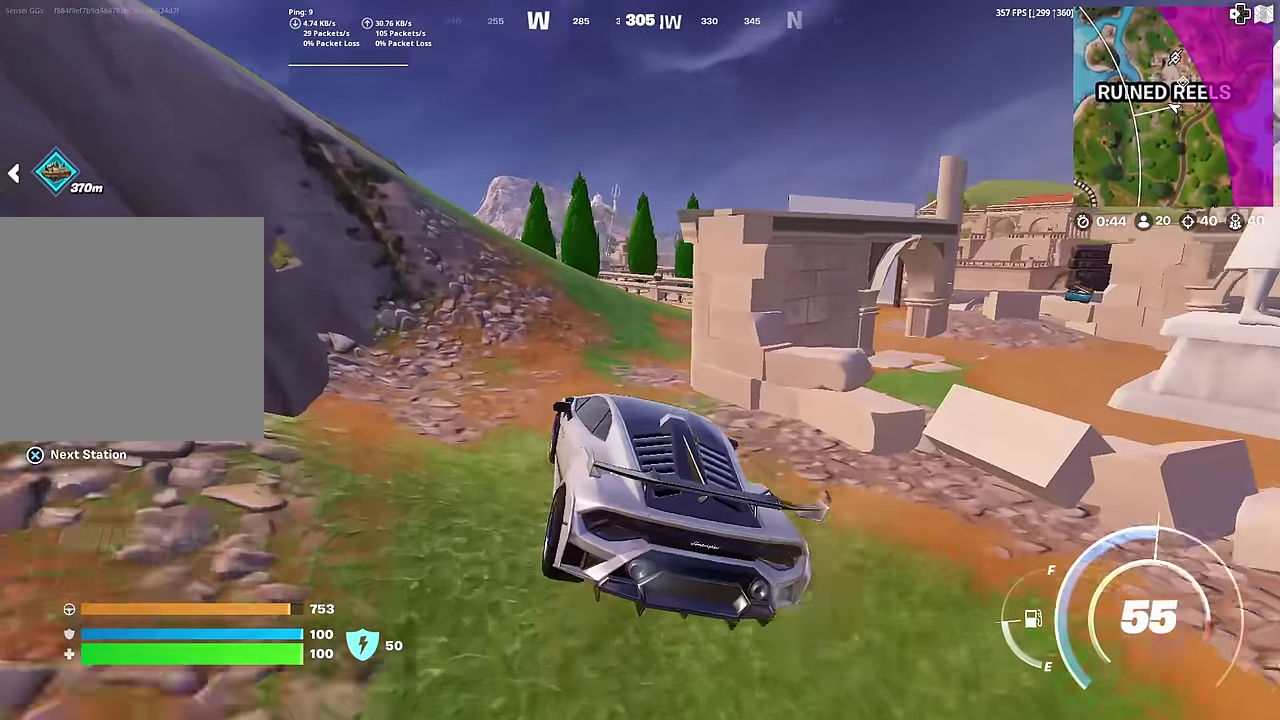
{"dt_ms": 400, "buttons": [], "left_stick": "up-left", "right_stick": "center", "button_events": []}
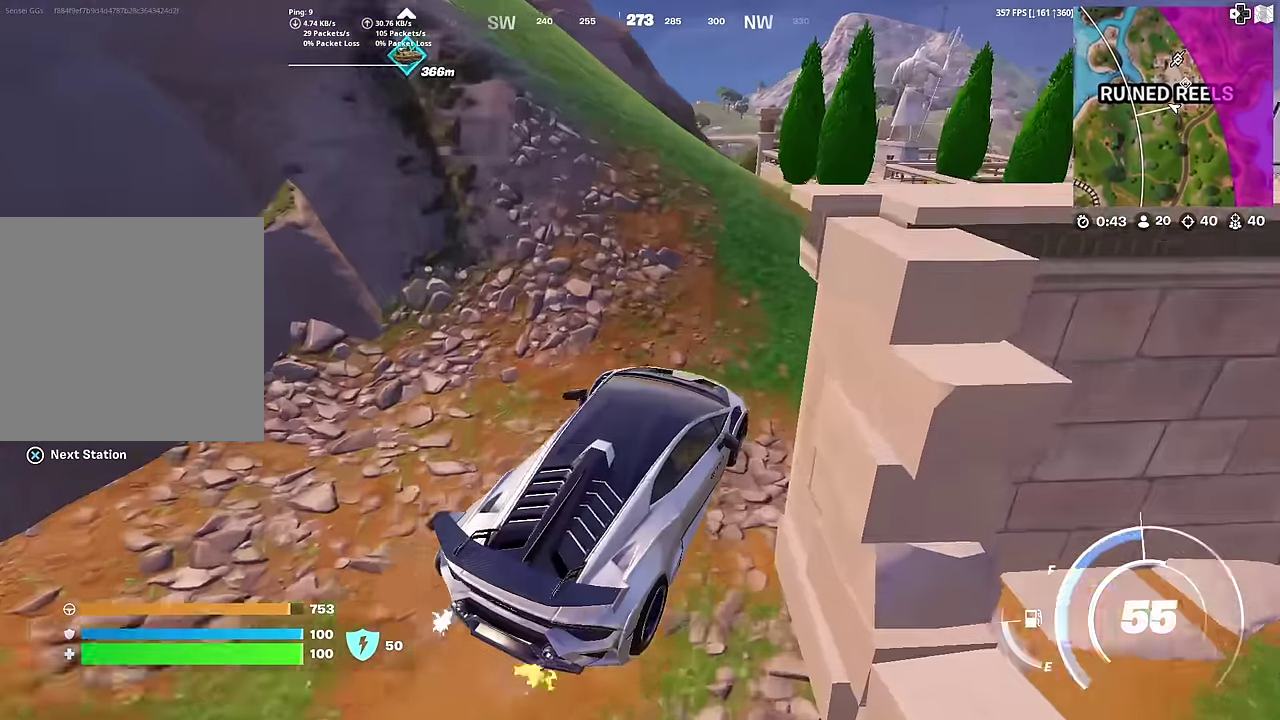
{"dt_ms": 501, "buttons": ["SQUARE"], "left_stick": "left", "right_stick": "center", "button_events": [[33, "SQUARE", "down"]]}
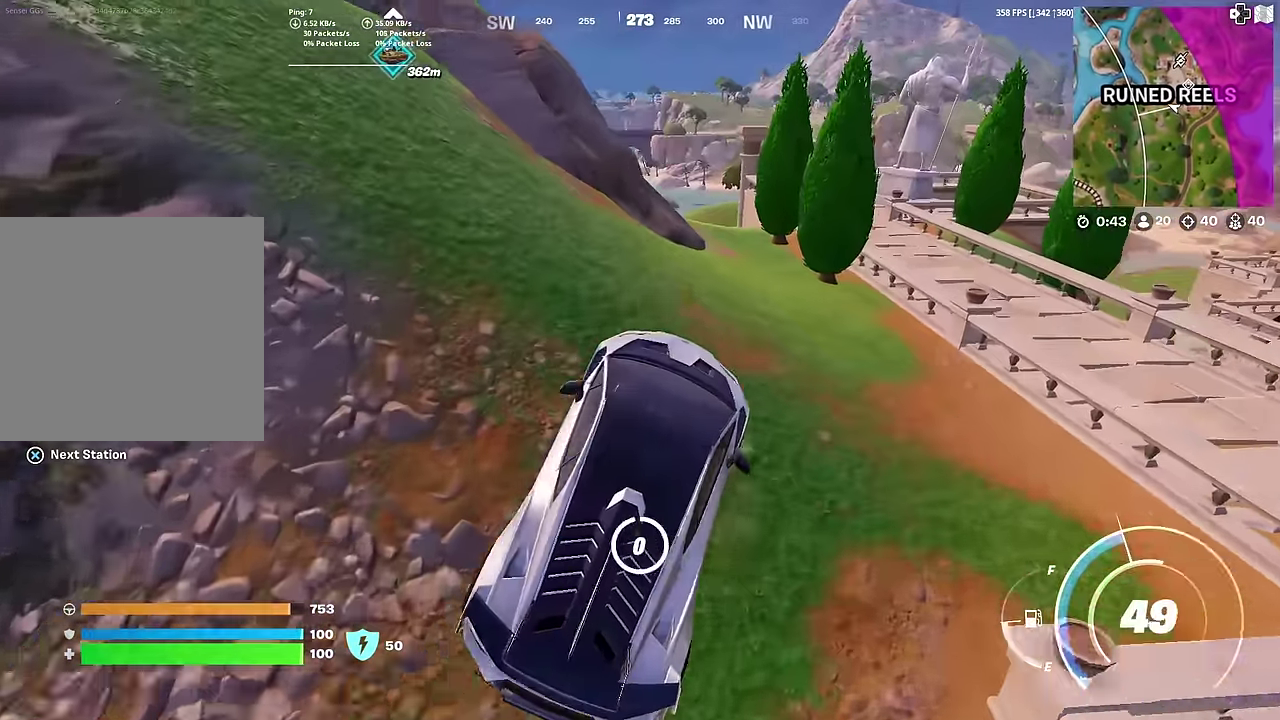
{"dt_ms": 500, "buttons": [], "left_stick": "center", "right_stick": "up-left", "button_events": [[166, "SQUARE", "up"]]}
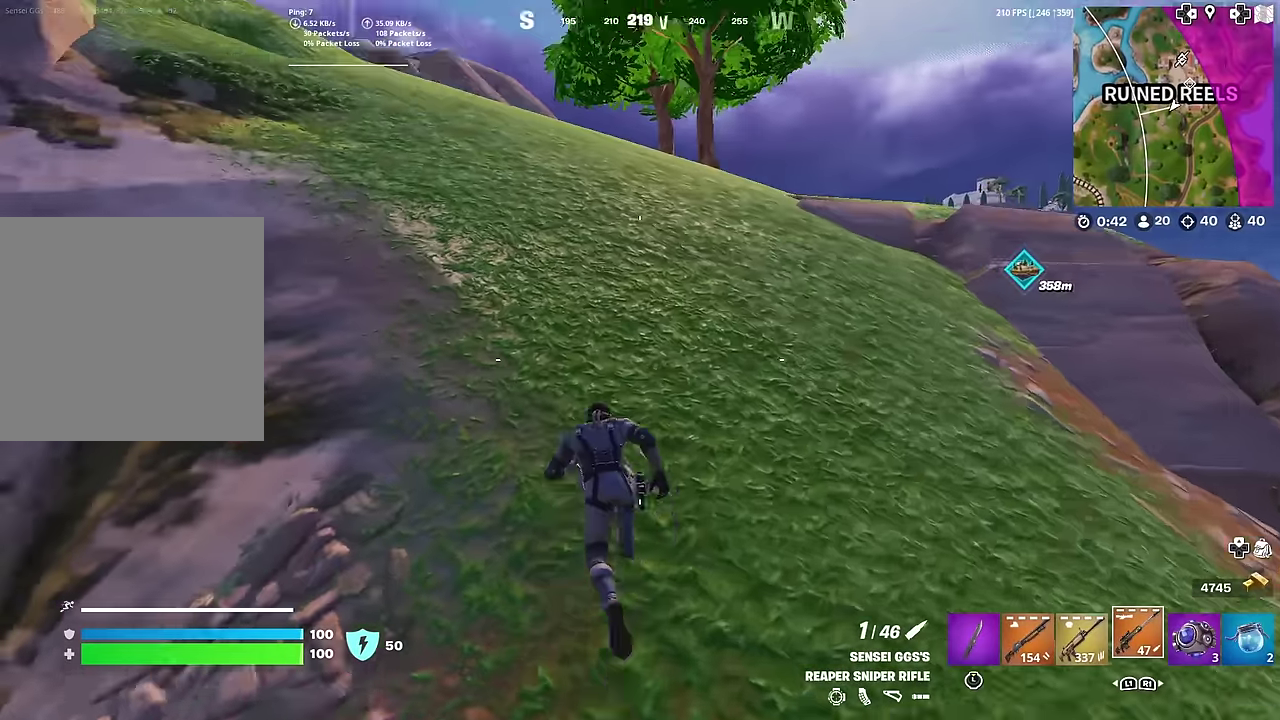
{"dt_ms": 501, "buttons": ["SQUARE"], "left_stick": "center", "right_stick": "left", "button_events": [[451, "SQUARE", "down"]]}
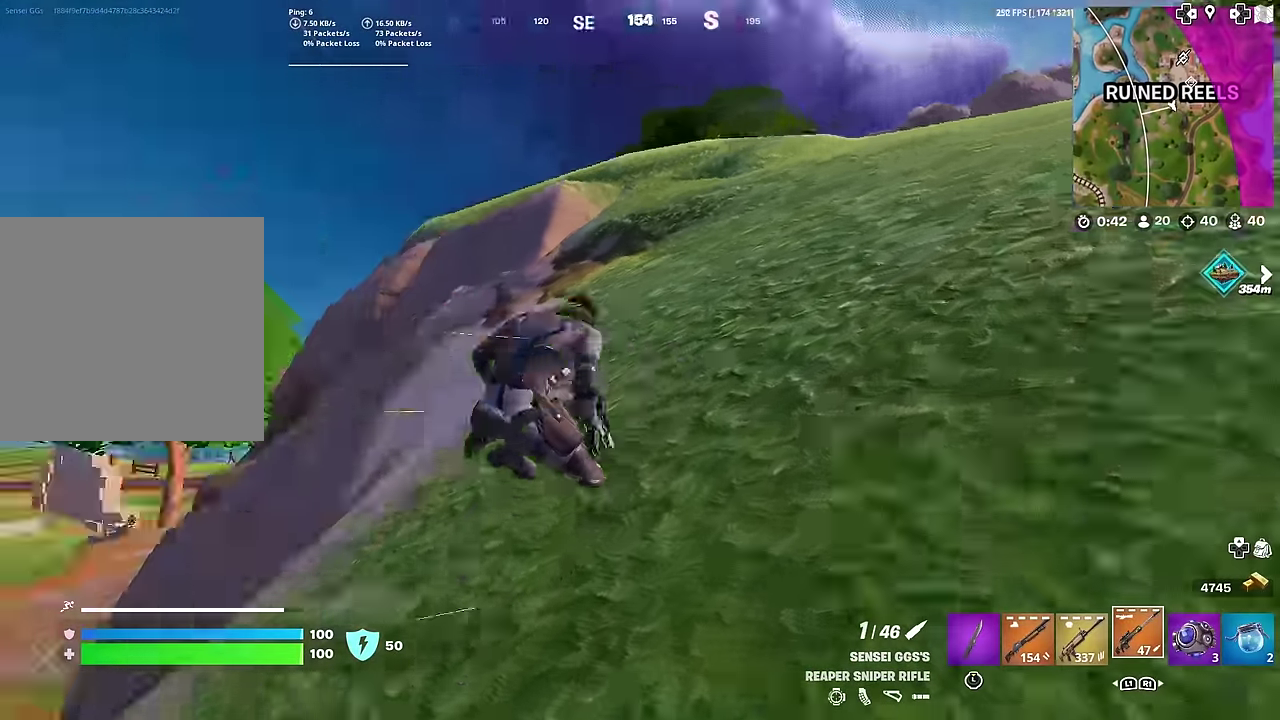
{"dt_ms": 500, "buttons": ["SQUARE"], "left_stick": "right", "right_stick": "center", "button_events": [[66, "SQUARE", "up"], [133, "SQUARE", "down"], [216, "SQUARE", "up"], [300, "SQUARE", "down"], [383, "SQUARE", "up"], [467, "SQUARE", "down"]]}
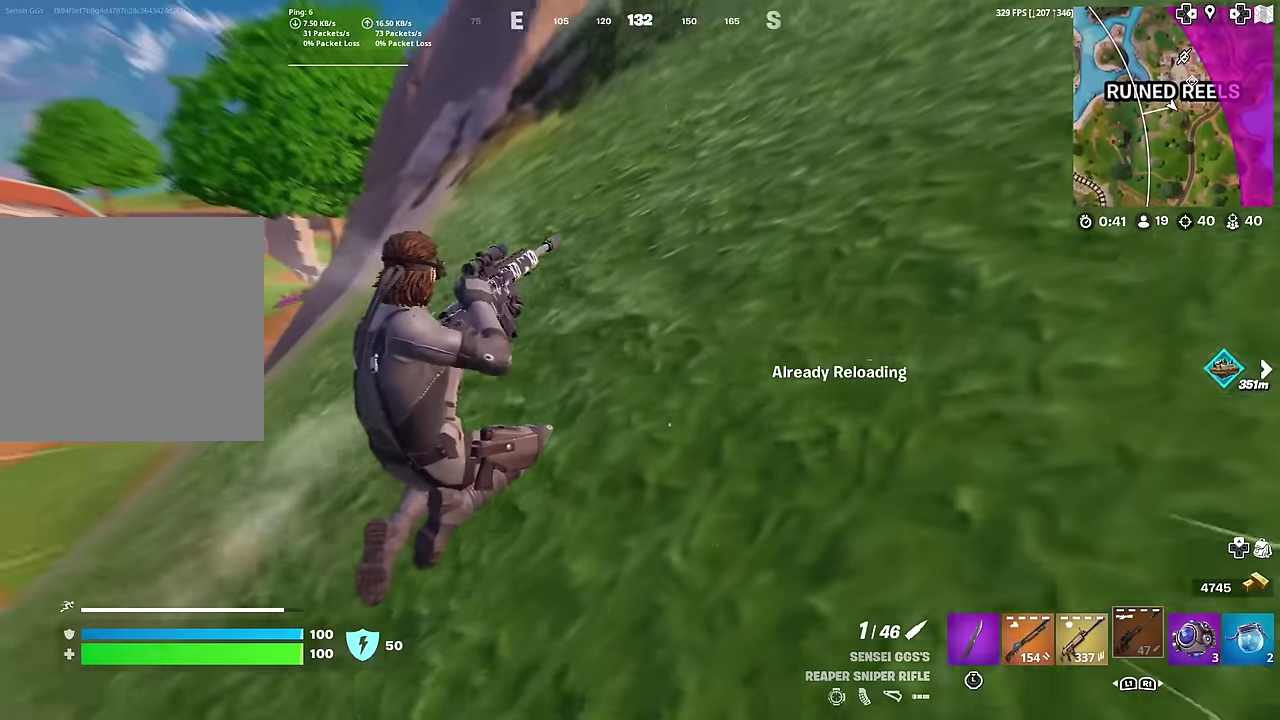
{"dt_ms": 400, "buttons": [], "left_stick": "right", "right_stick": "center", "button_events": [[50, "SQUARE", "up"], [134, "CROSS", "down"], [217, "CROSS", "up"]]}
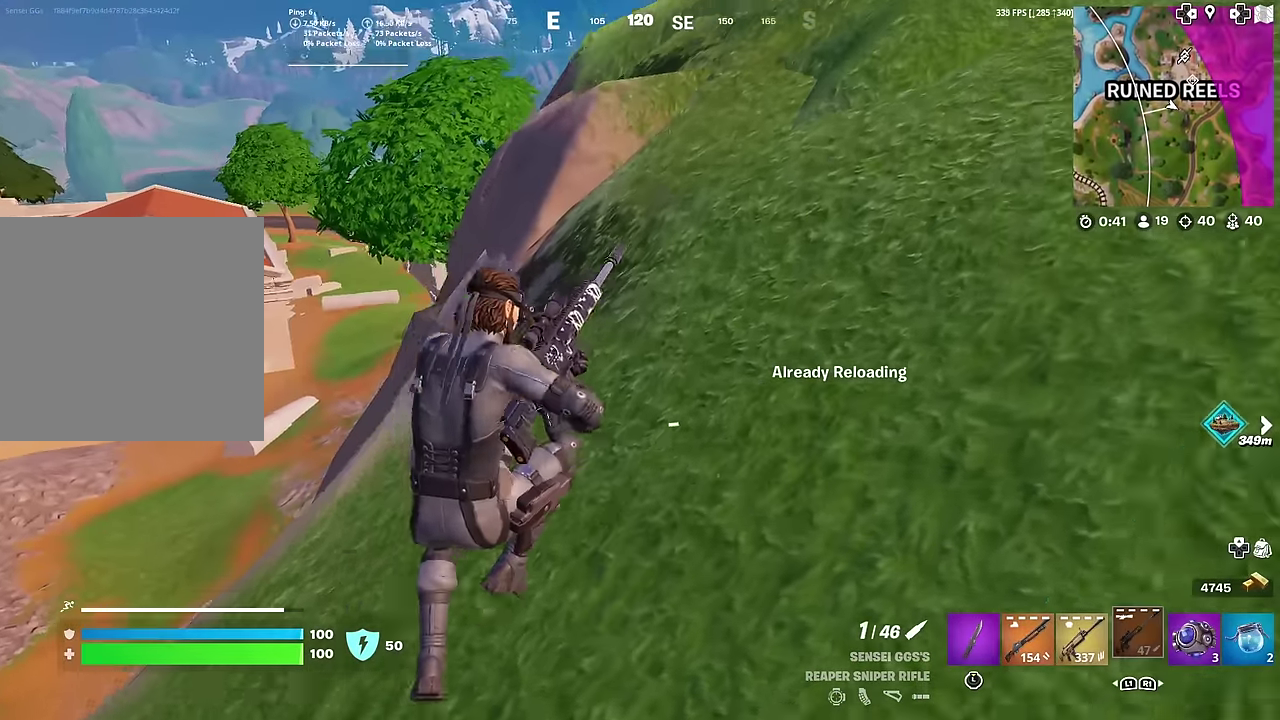
{"dt_ms": 601, "buttons": [], "left_stick": "right", "right_stick": "center", "button_events": []}
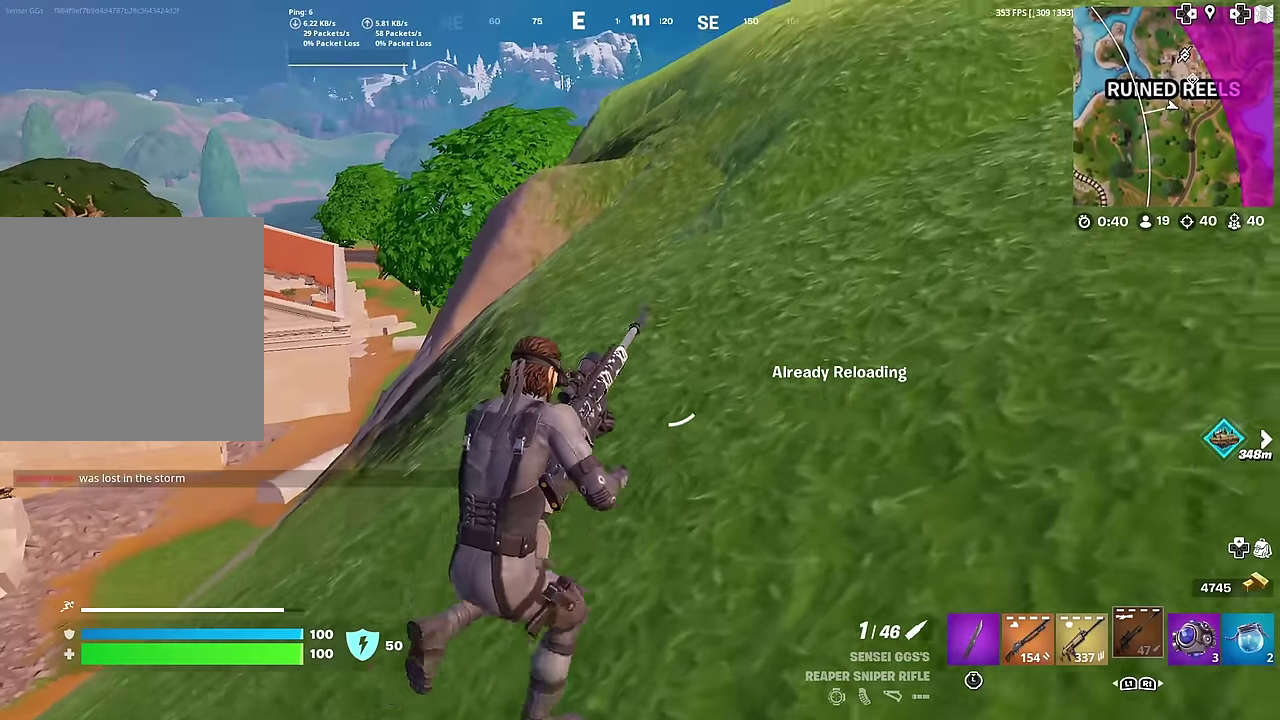
{"dt_ms": 400, "buttons": [], "left_stick": "right", "right_stick": "center", "button_events": []}
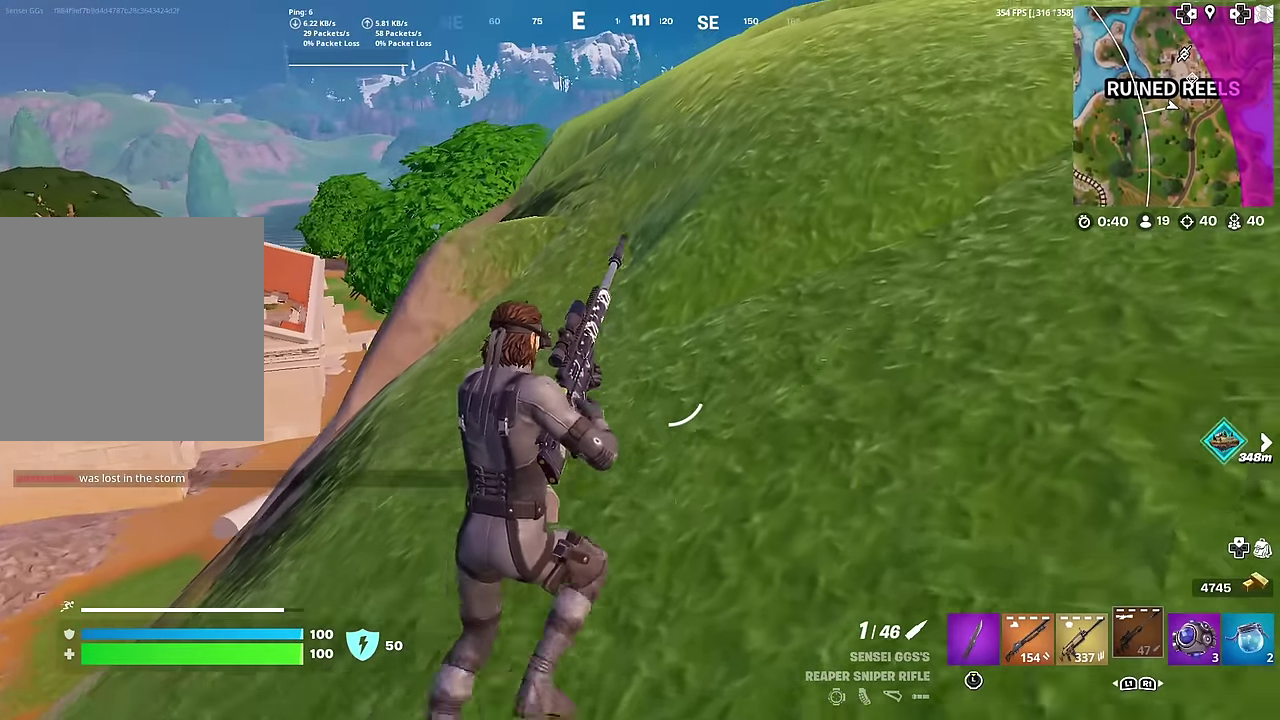
{"dt_ms": 601, "buttons": [], "left_stick": "up", "right_stick": "center", "button_events": []}
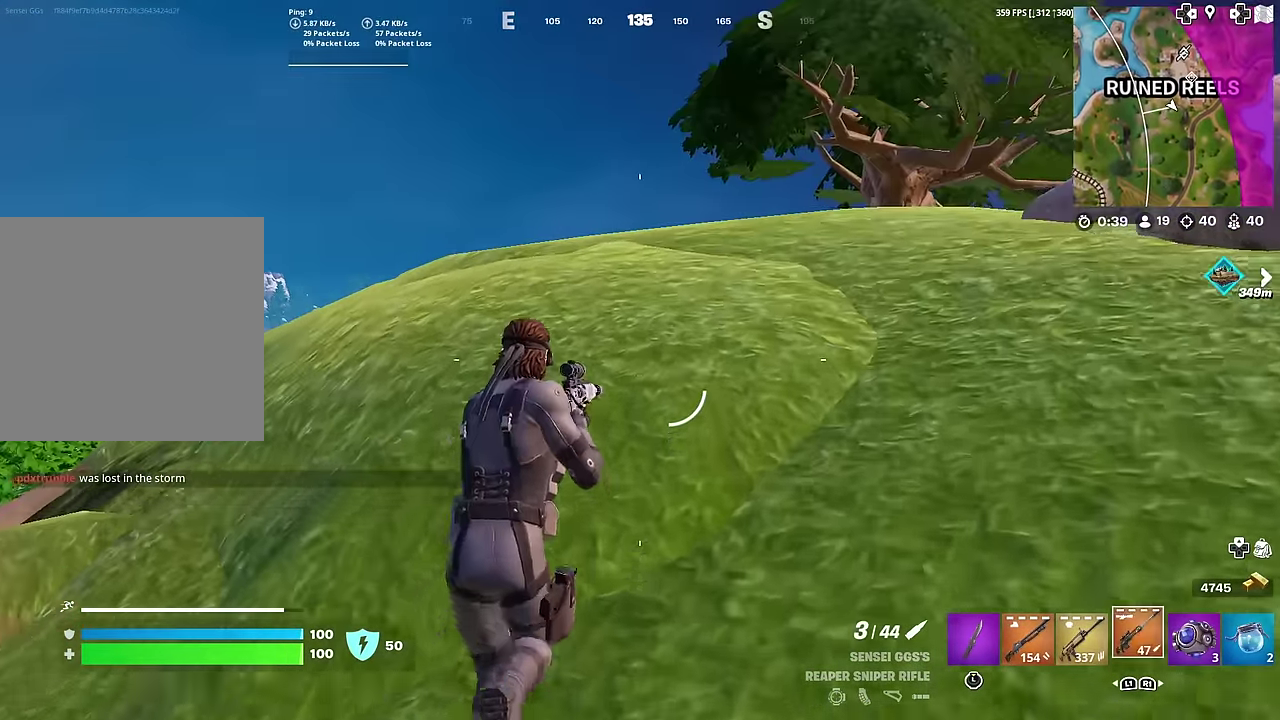
{"dt_ms": 300, "buttons": [], "left_stick": "center", "right_stick": "center", "button_events": []}
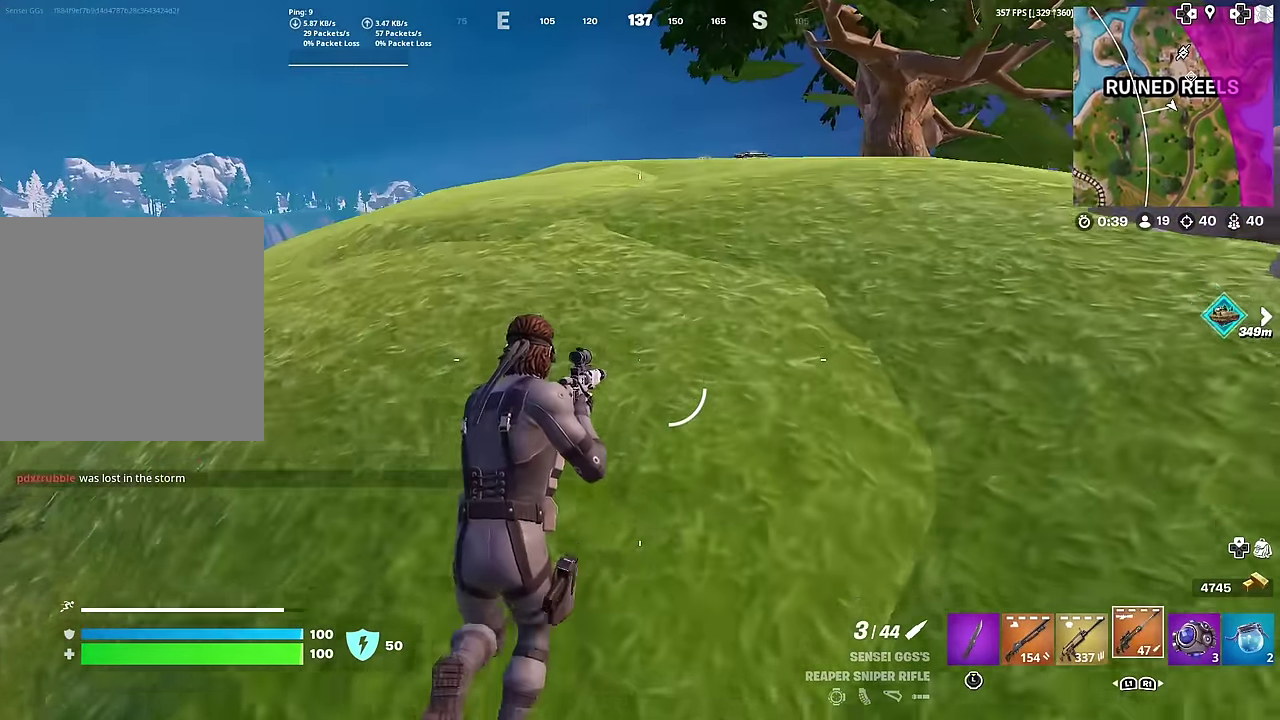
{"dt_ms": 702, "buttons": ["SQUARE"], "left_stick": "up-left", "right_stick": "center", "button_events": [[151, "SQUARE", "down"], [234, "SQUARE", "up"], [318, "SQUARE", "down"], [401, "SQUARE", "up"], [485, "SQUARE", "down"], [551, "SQUARE", "up"], [652, "SQUARE", "down"]]}
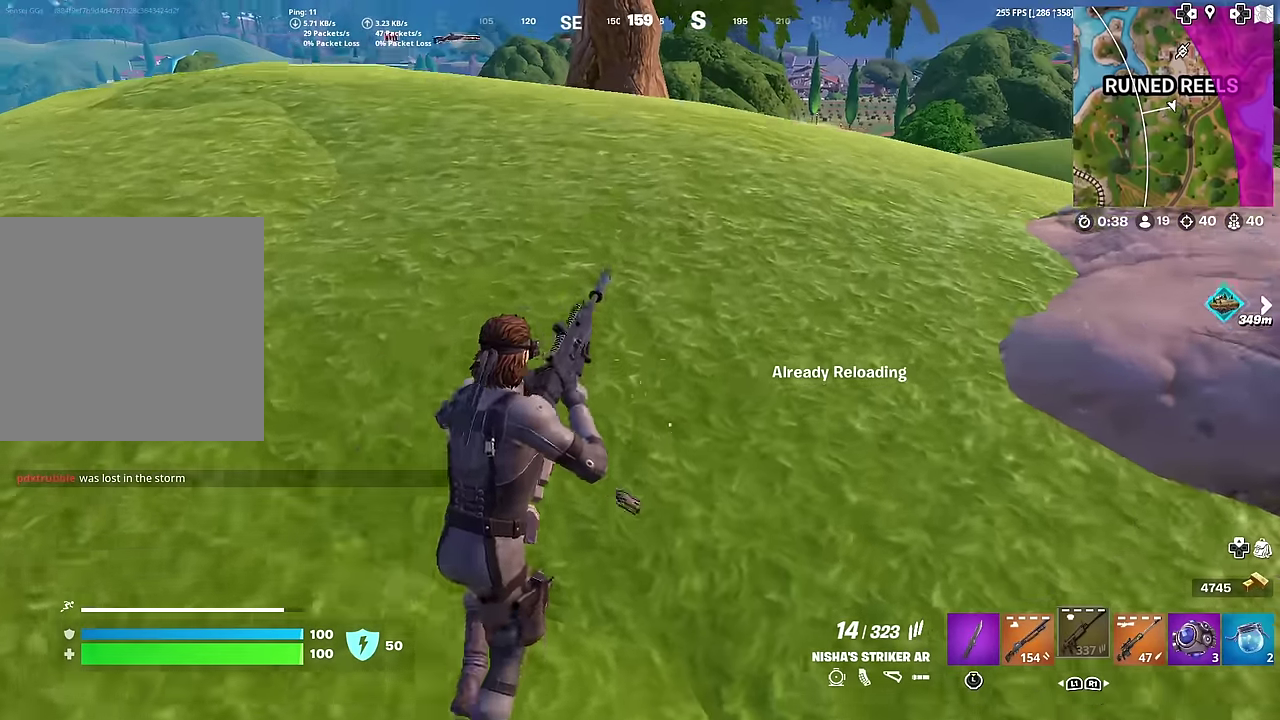
{"dt_ms": 300, "buttons": ["CROSS"], "left_stick": "center", "right_stick": "center", "button_events": [[16, "SQUARE", "up"], [200, "CROSS", "down"]]}
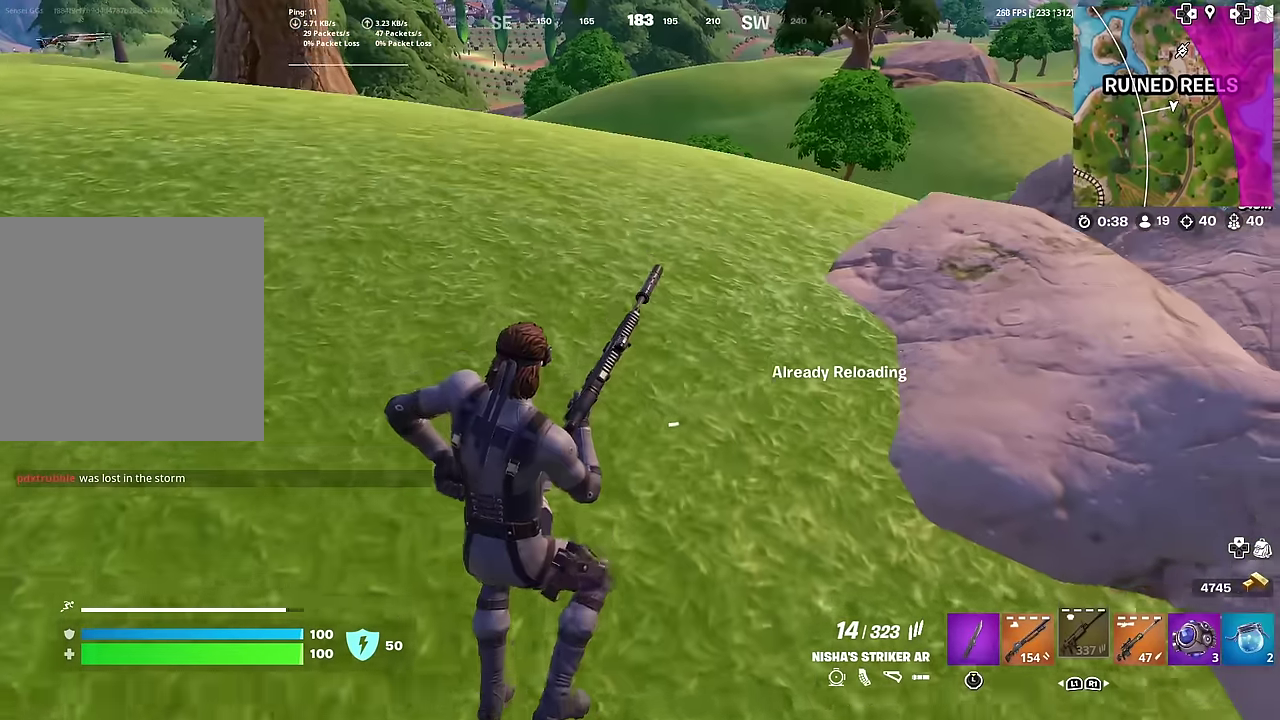
{"dt_ms": 701, "buttons": [], "left_stick": "up-left", "right_stick": "center", "button_events": [[17, "CROSS", "up"]]}
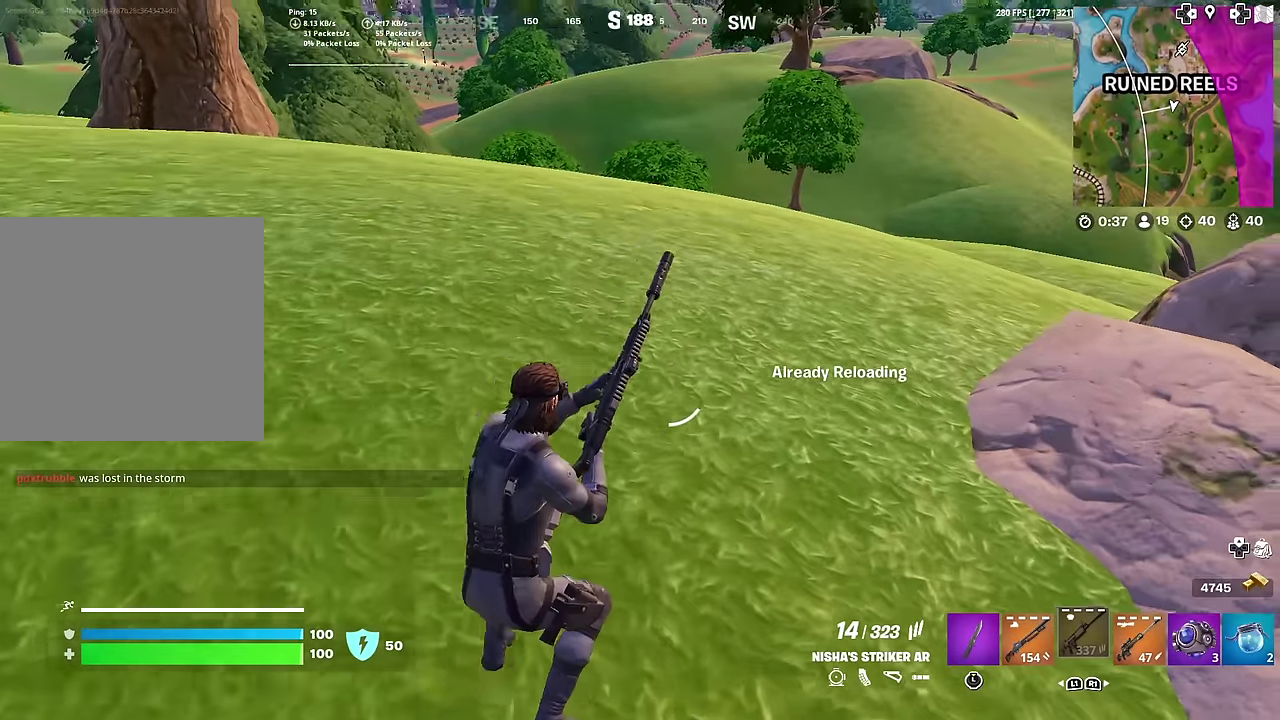
{"dt_ms": 300, "buttons": ["CROSS"], "left_stick": "up-left", "right_stick": "left", "button_events": [[283, "CROSS", "down"]]}
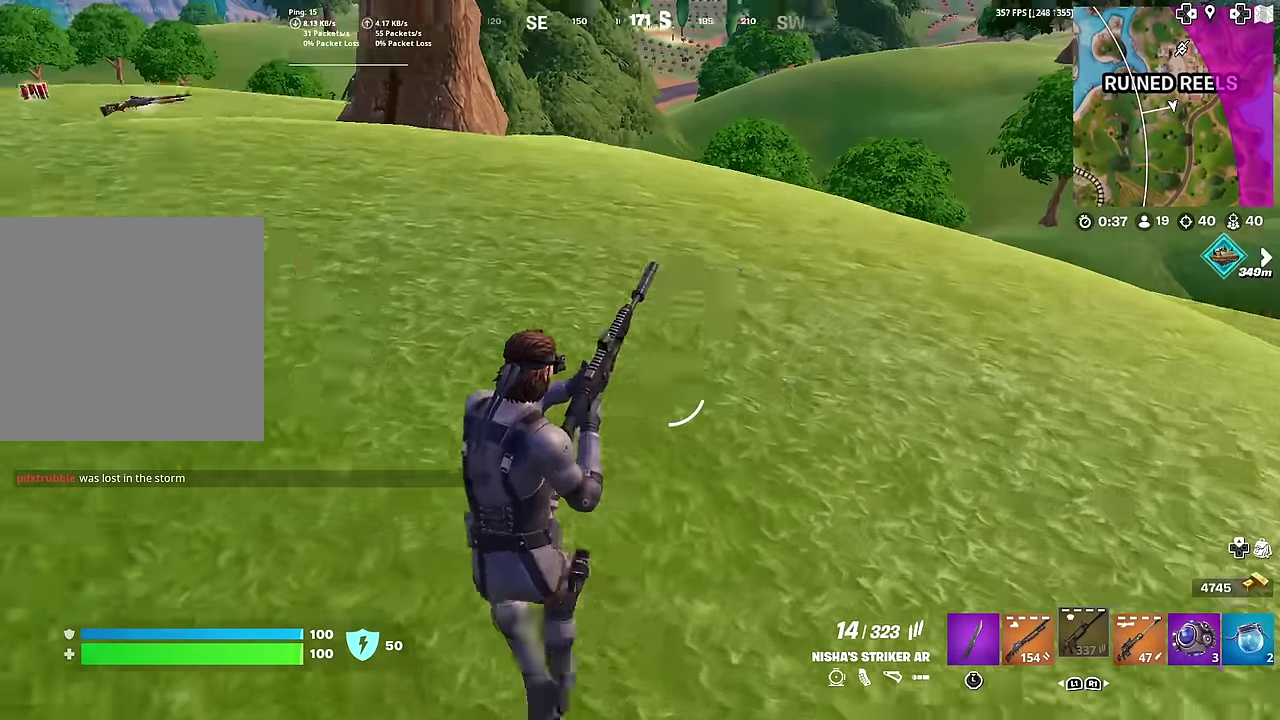
{"dt_ms": 901, "buttons": ["SQUARE"], "left_stick": "center", "right_stick": "left", "button_events": [[67, "CROSS", "up"], [701, "SQUARE", "down"], [784, "SQUARE", "up"], [867, "SQUARE", "down"]]}
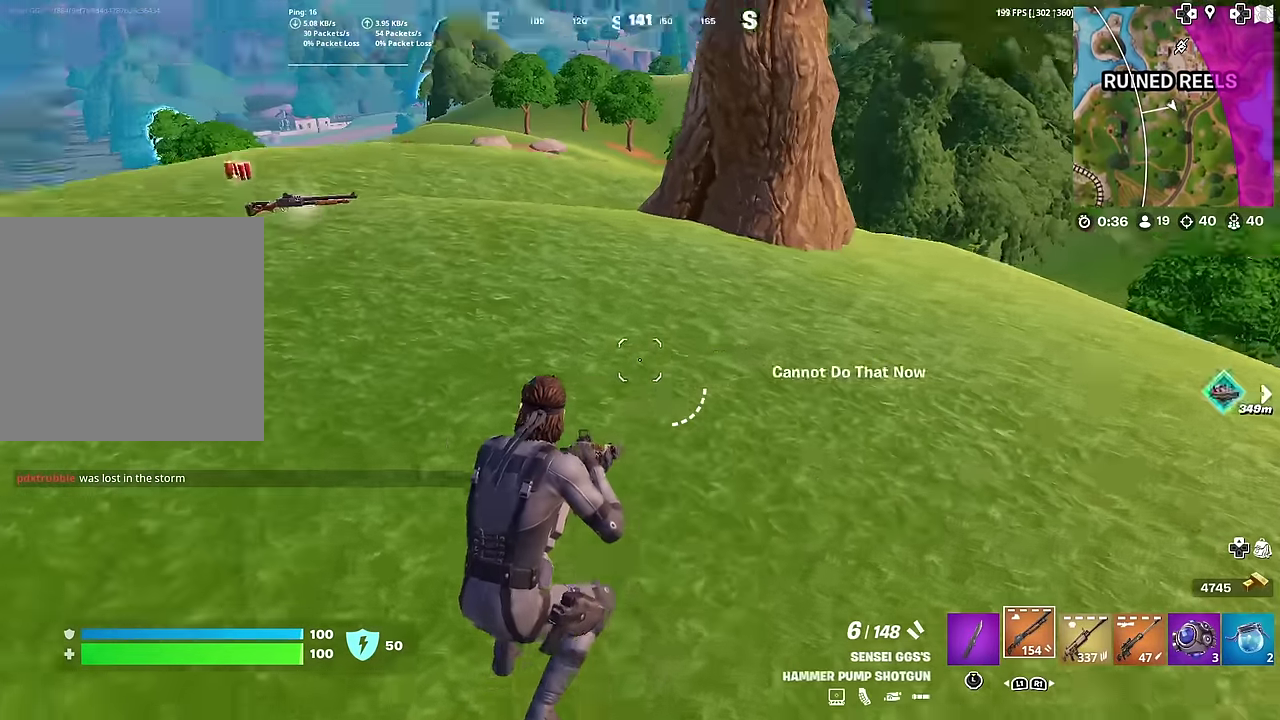
{"dt_ms": 300, "buttons": [], "left_stick": "up-right", "right_stick": "center", "button_events": [[50, "SQUARE", "up"], [133, "SQUARE", "down"], [217, "SQUARE", "up"]]}
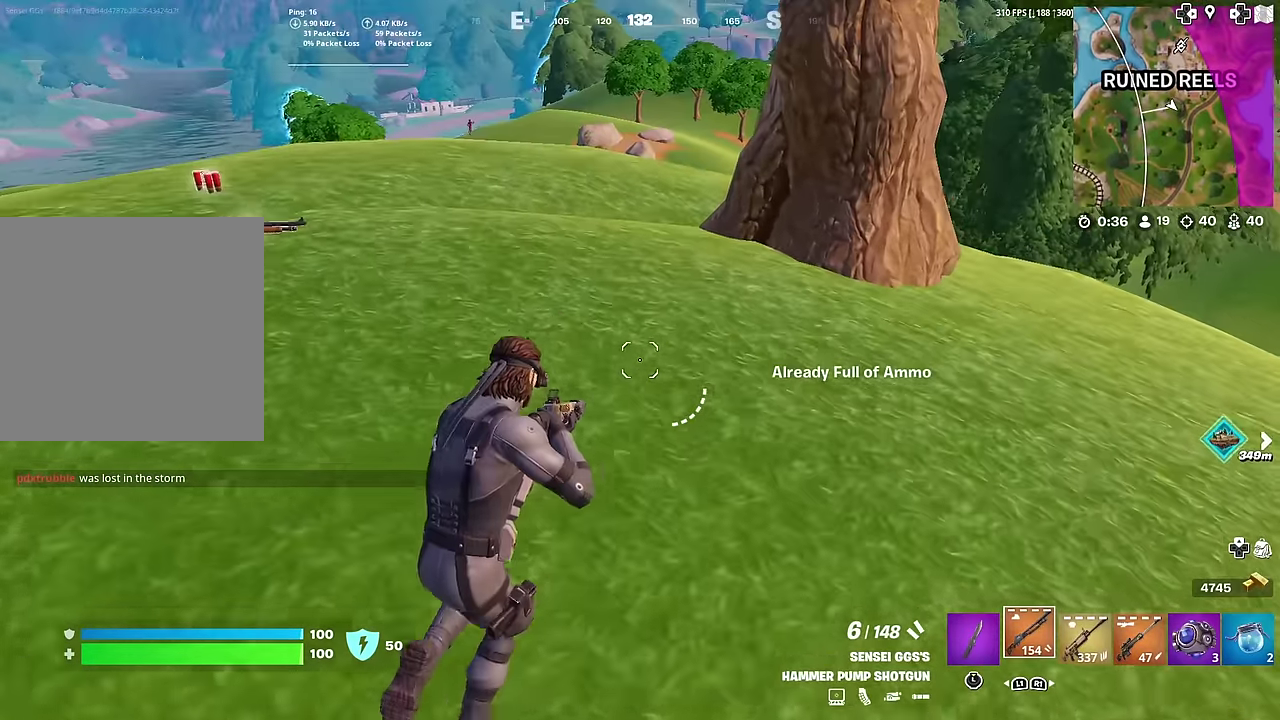
{"dt_ms": 684, "buttons": [], "left_stick": "up-left", "right_stick": "center", "button_events": [[17, "SQUARE", "down"], [100, "SQUARE", "up"]]}
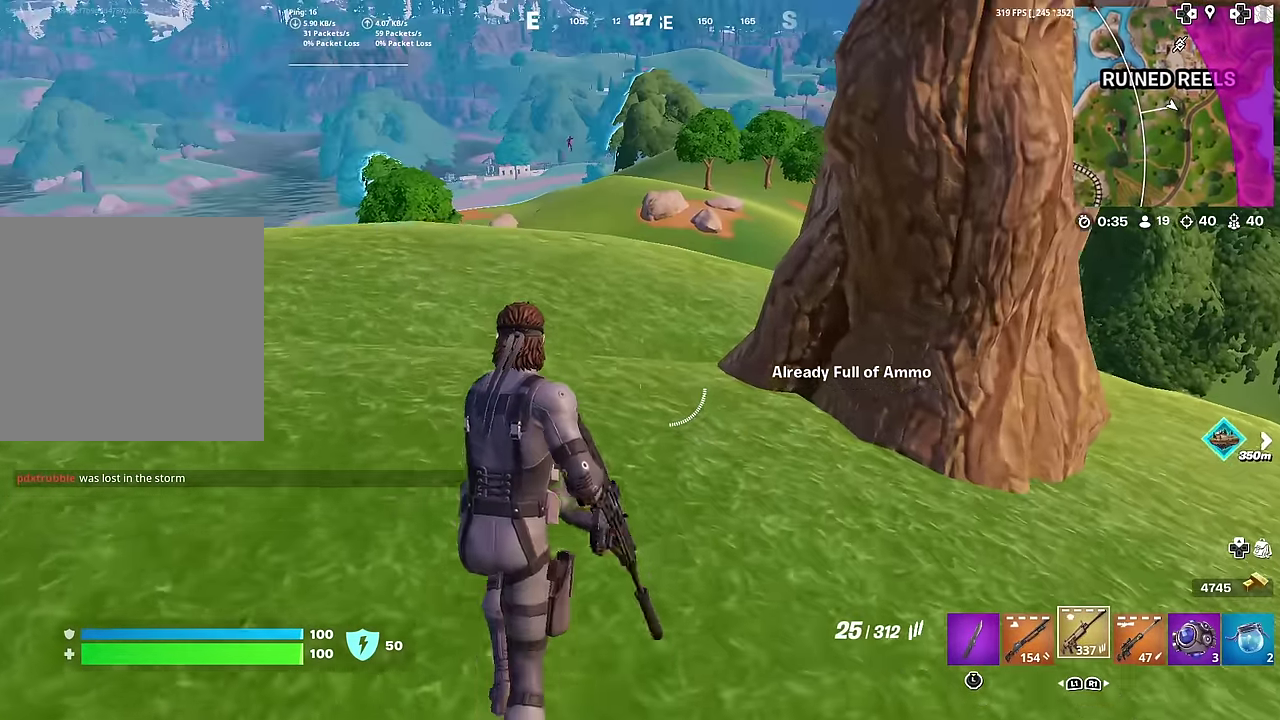
{"dt_ms": 300, "buttons": [], "left_stick": "left", "right_stick": "center", "button_events": []}
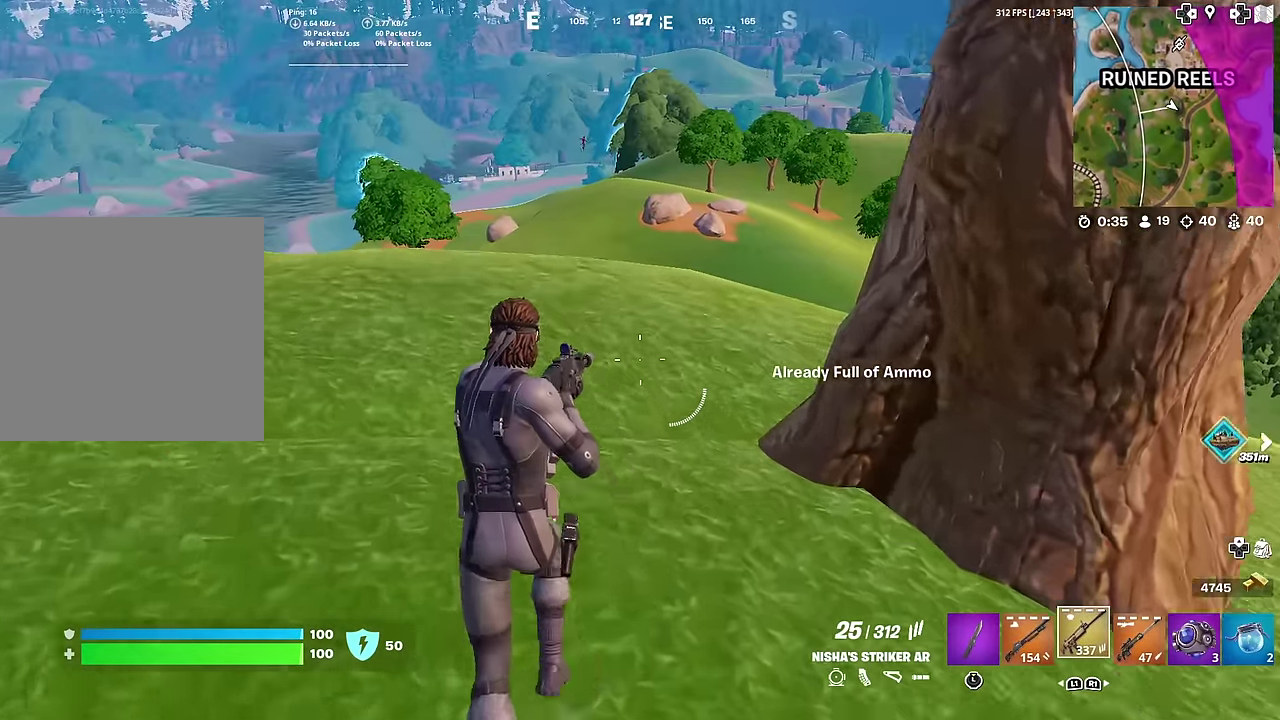
{"dt_ms": 601, "buttons": [], "left_stick": "left", "right_stick": "center", "button_events": []}
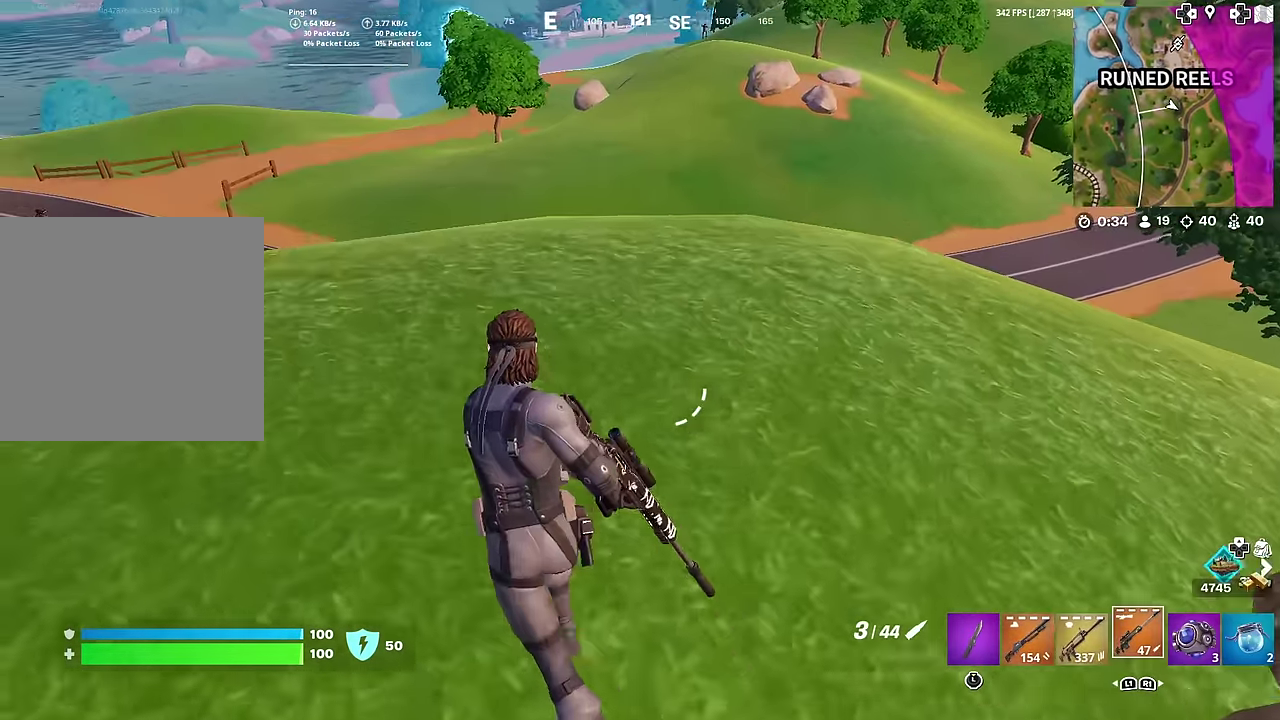
{"dt_ms": 400, "buttons": [], "left_stick": "up-left", "right_stick": "center", "button_events": []}